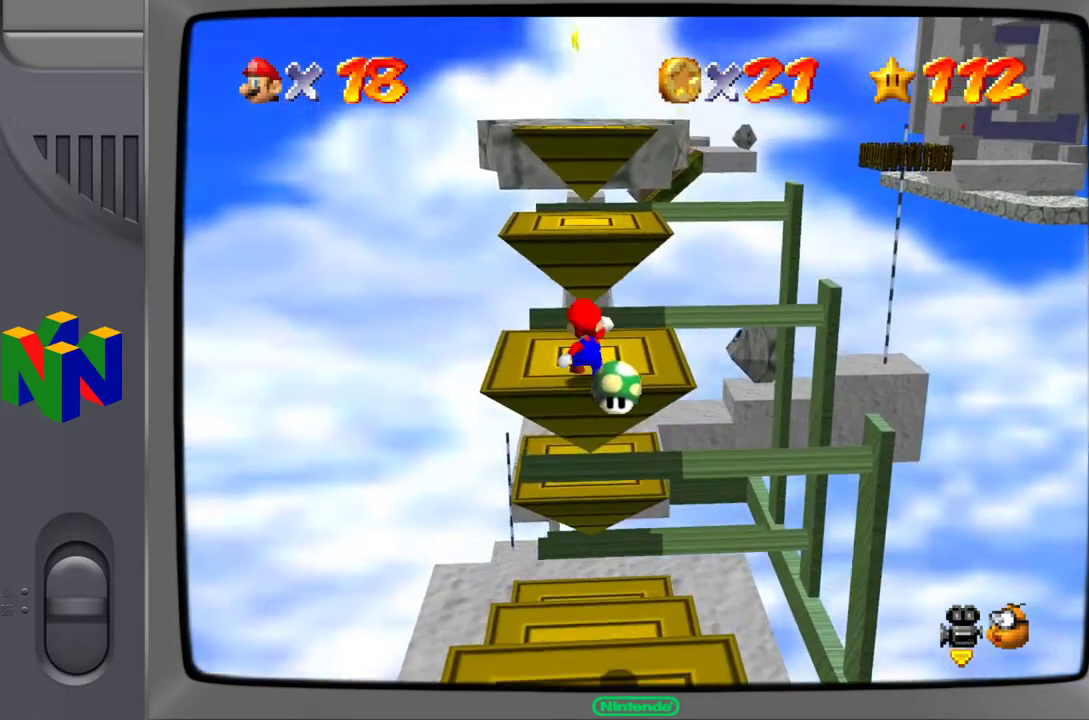
Gameplay with a controller (Nintendo layout); each line is a JSON object with the inputs held at the frame after it. "events" lists button and stick changes between this image and that frame as [ms after this image, input, new state], when the widget could be followed in between. Not read: L3 R3.
{"buttons": ["A"], "left_stick": "up", "events": [[350, "A", "down"]]}
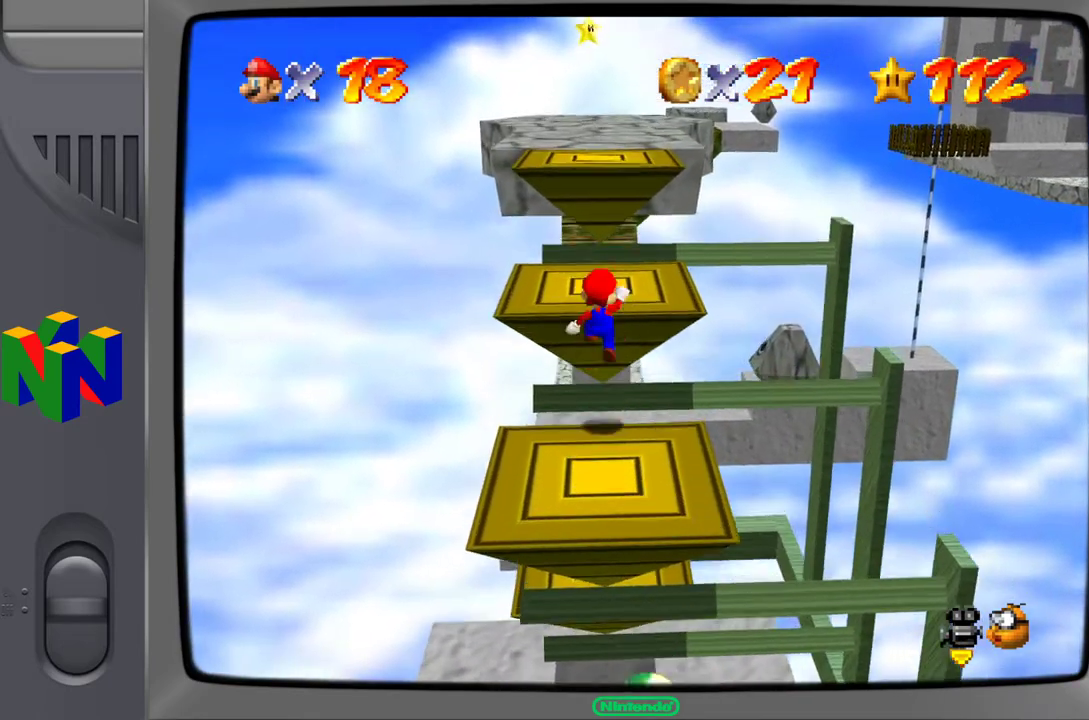
{"buttons": ["A"], "left_stick": "center", "events": [[100, "A", "up"], [217, "left_stick", "center"], [483, "A", "down"]]}
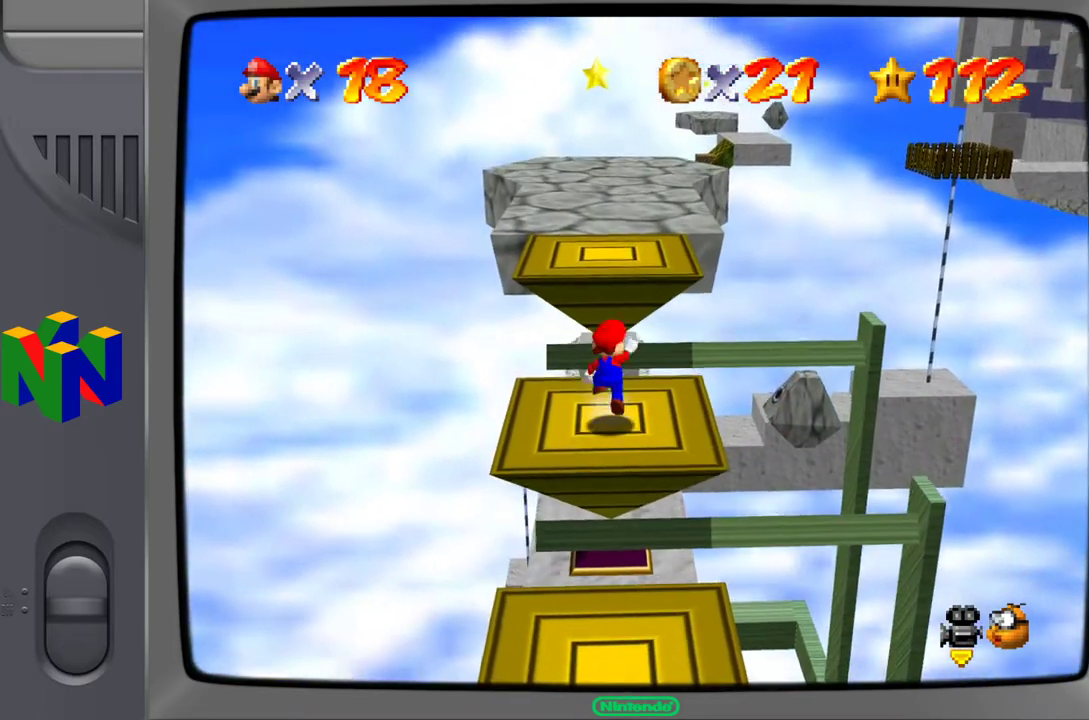
{"buttons": ["B"], "left_stick": "up", "events": [[100, "left_stick", "up"], [300, "A", "up"], [400, "B", "down"]]}
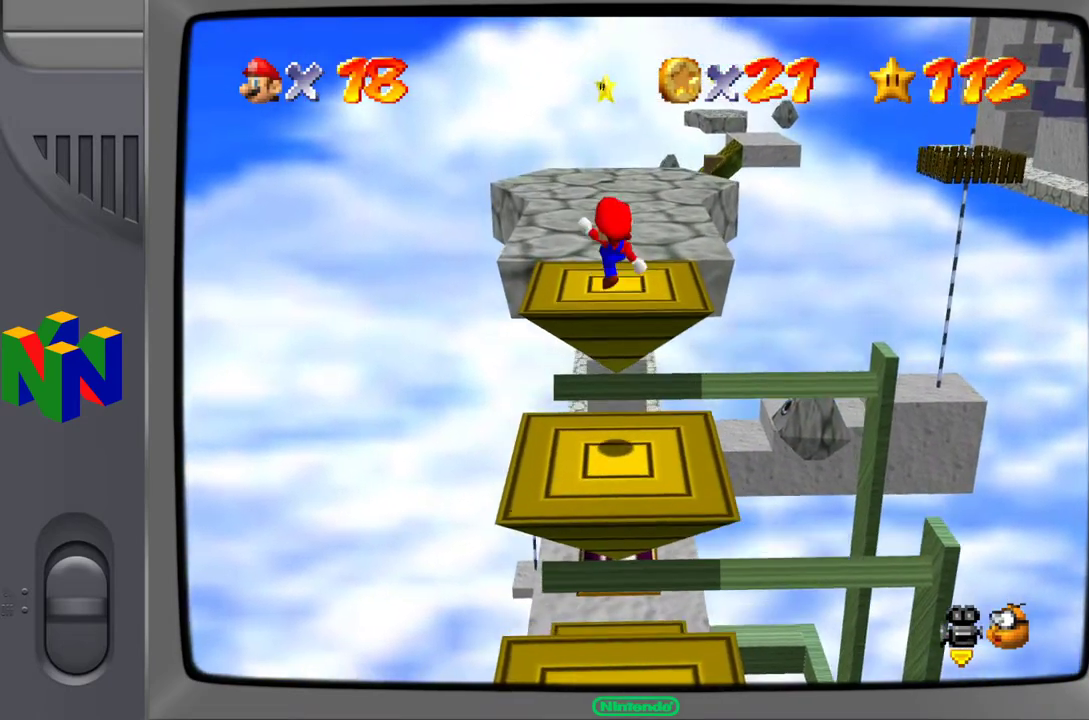
{"buttons": [], "left_stick": "up", "events": [[117, "B", "up"]]}
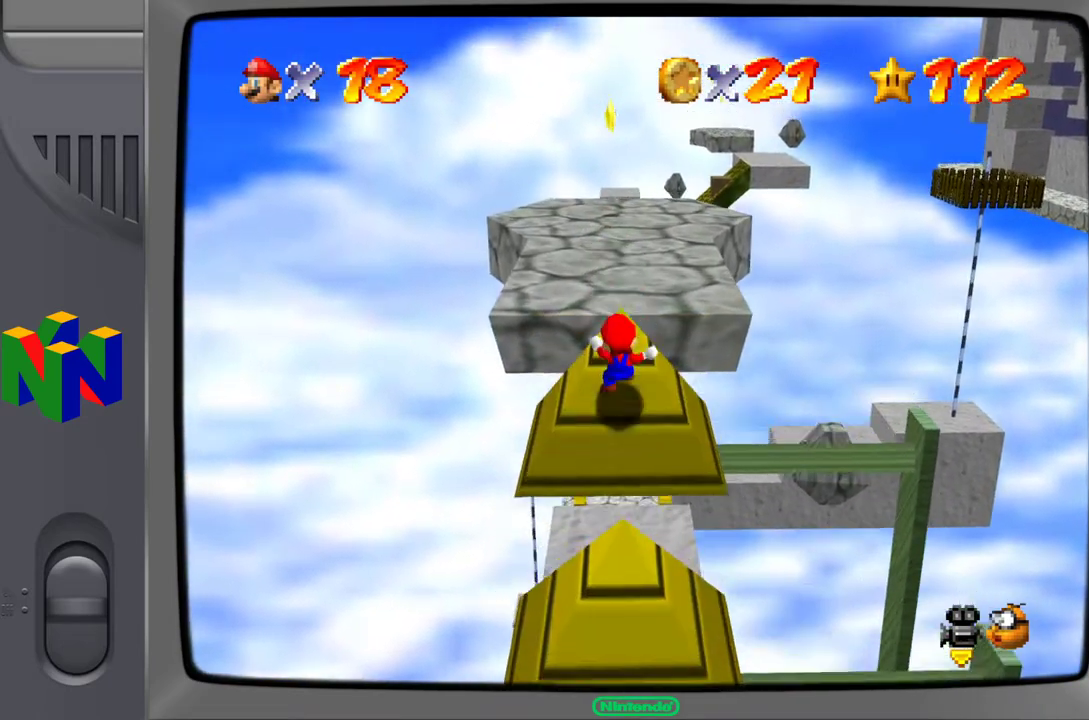
{"buttons": ["A"], "left_stick": "up", "events": [[117, "A", "down"], [350, "A", "up"], [417, "A", "down"]]}
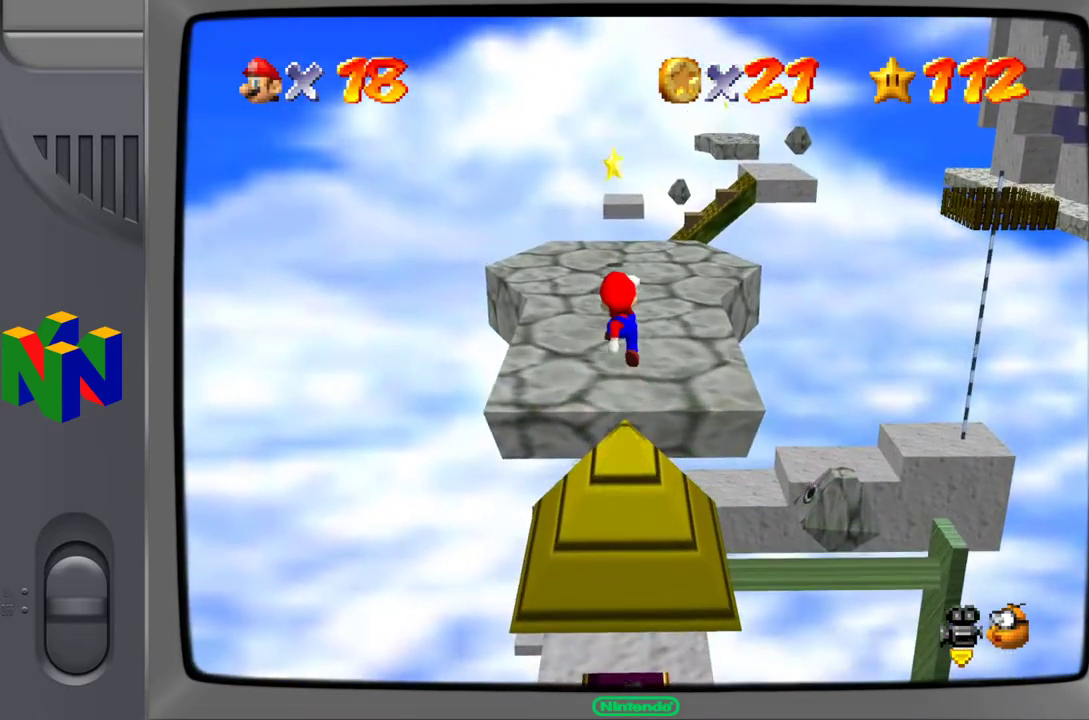
{"buttons": [], "left_stick": "up", "events": [[17, "A", "up"], [217, "B", "down"], [350, "B", "up"]]}
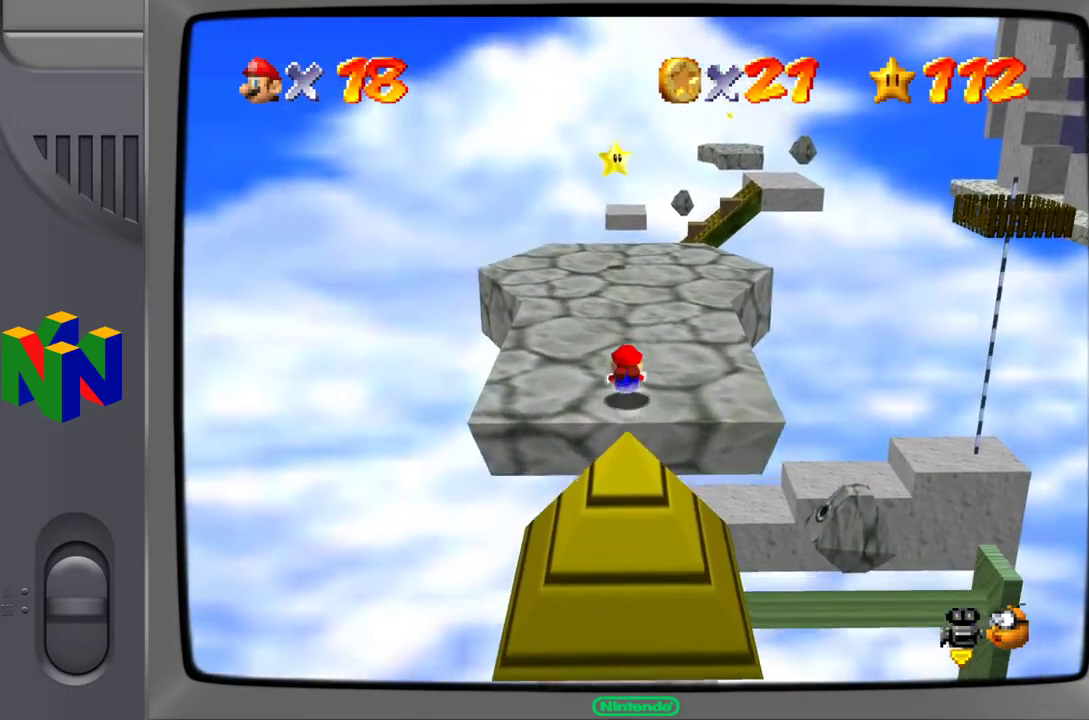
{"buttons": [], "left_stick": "up", "events": [[100, "A", "down"], [267, "A", "up"]]}
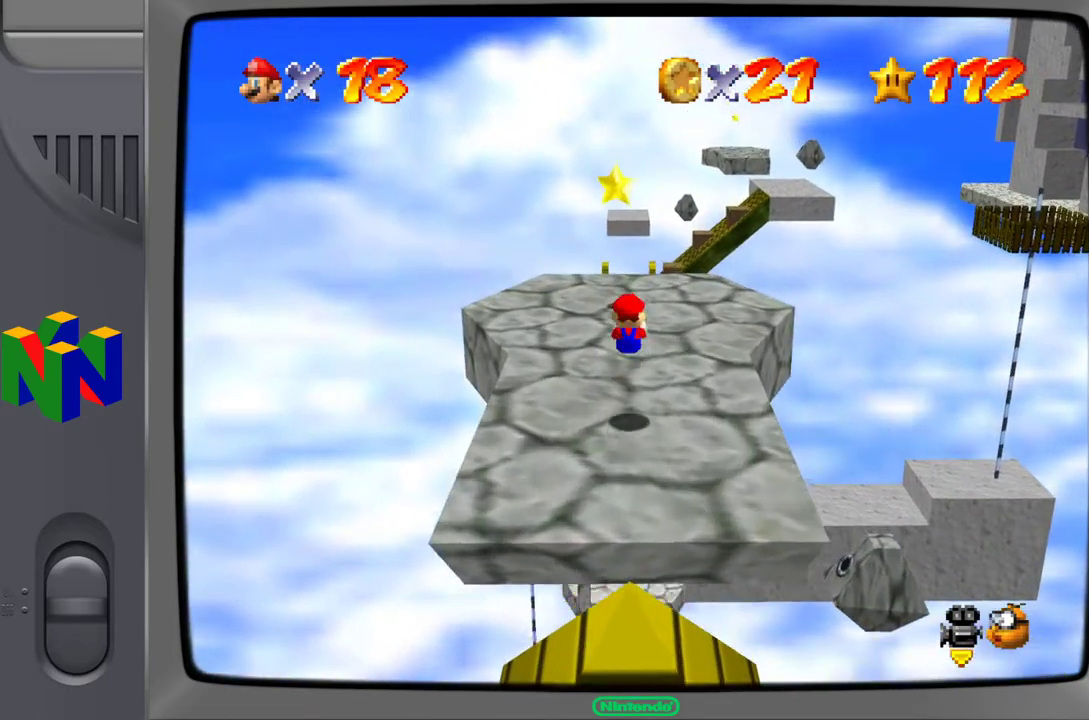
{"buttons": [], "left_stick": "center", "events": [[117, "left_stick", "center"]]}
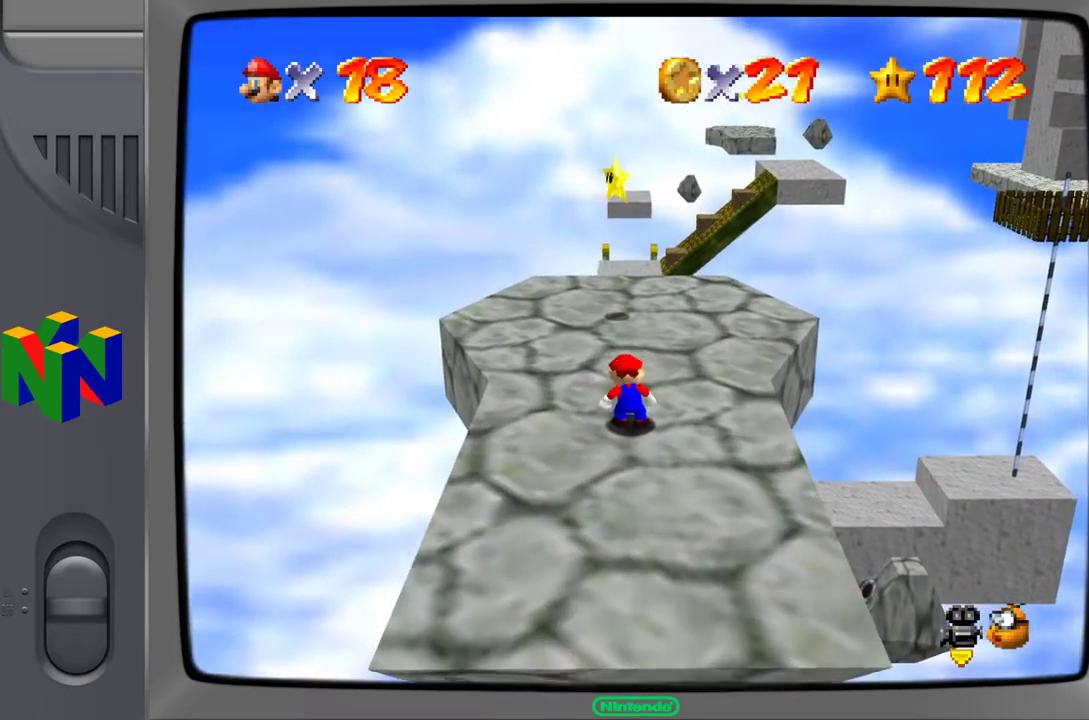
{"buttons": [], "left_stick": "up-left", "events": [[483, "left_stick", "up-left"]]}
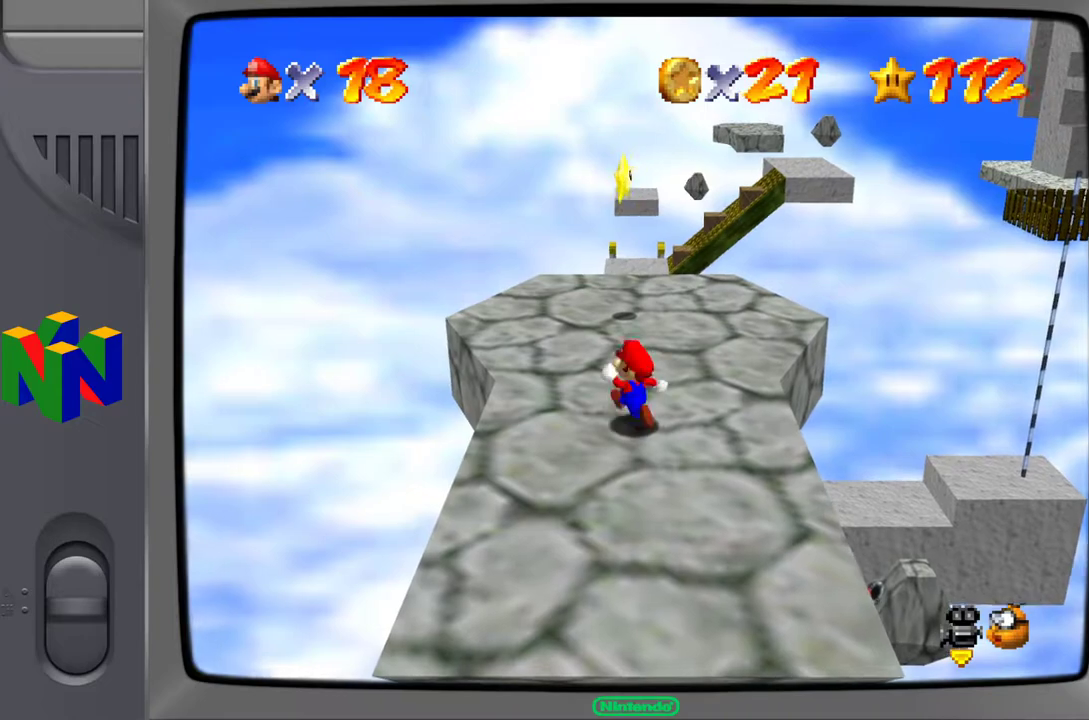
{"buttons": [], "left_stick": "up-right", "events": [[367, "left_stick", "up-right"]]}
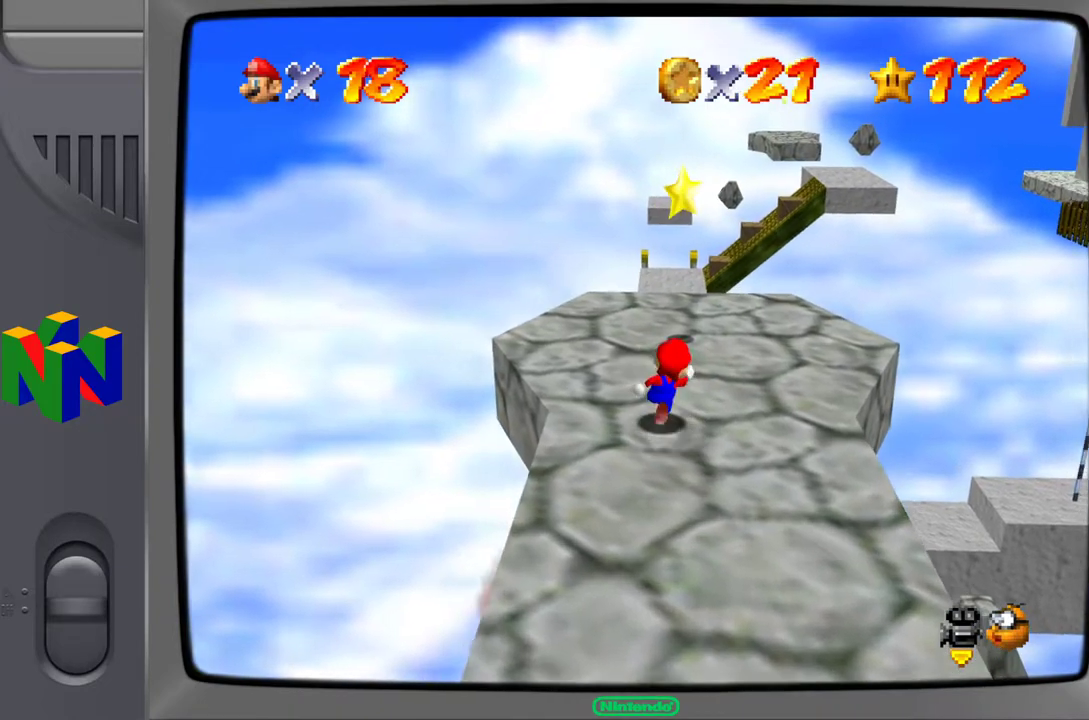
{"buttons": [], "left_stick": "center", "events": [[317, "left_stick", "up-left"], [467, "left_stick", "center"]]}
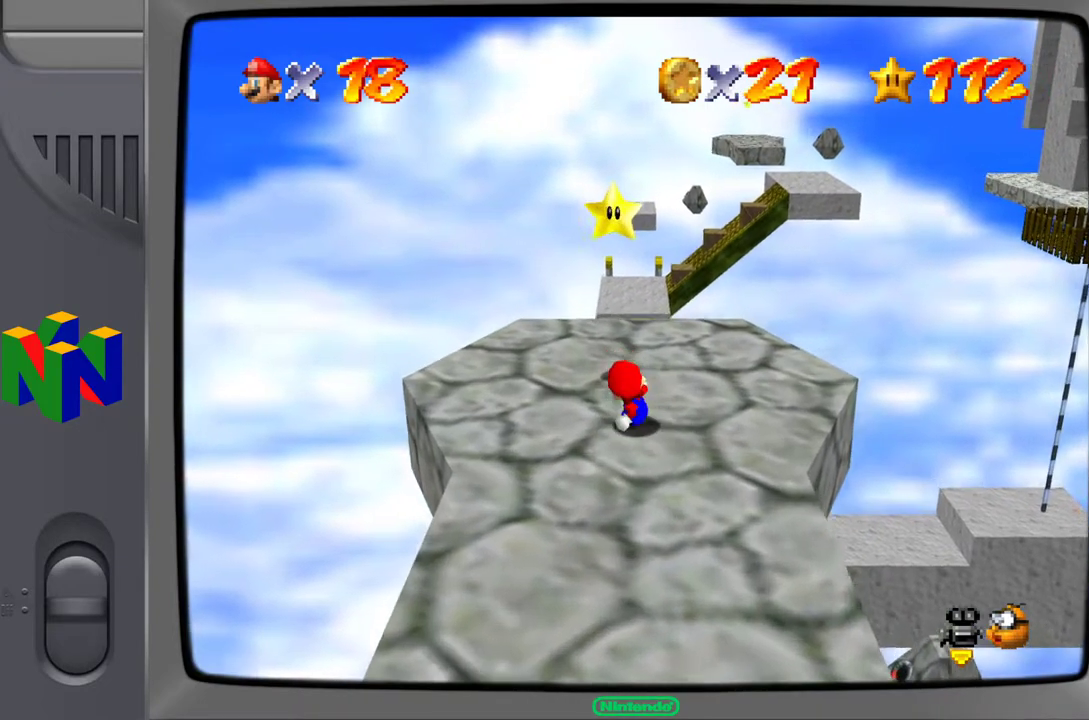
{"buttons": [], "left_stick": "center", "events": []}
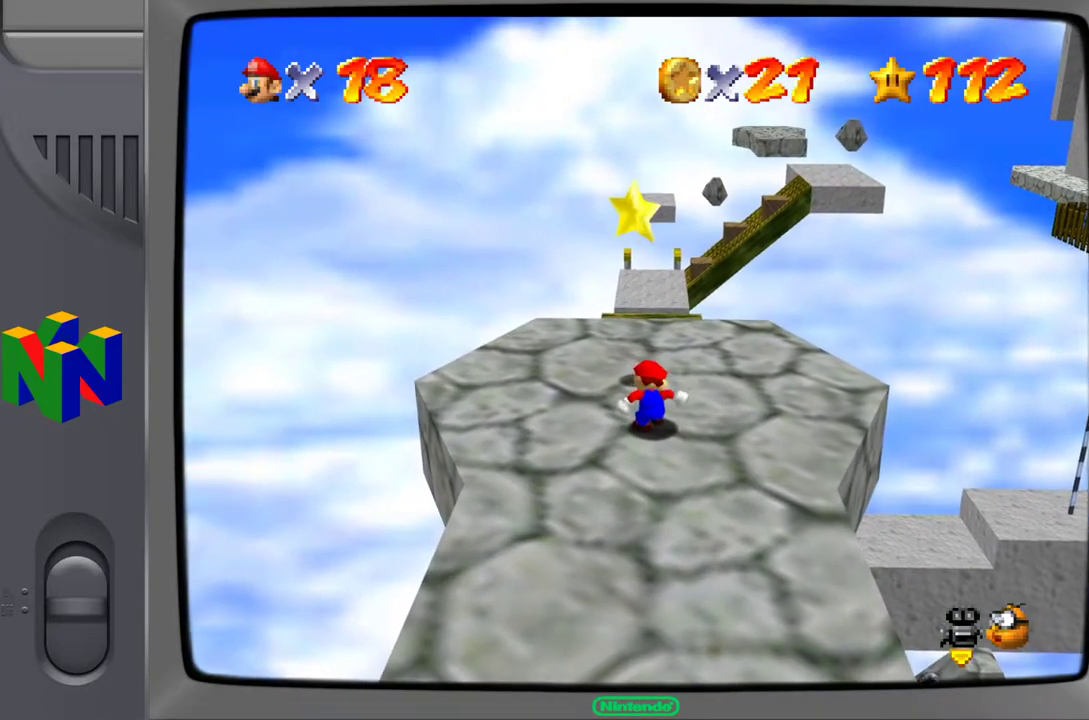
{"buttons": ["C_LEFT"], "left_stick": "center", "events": [[233, "left_stick", "up-left"], [467, "C_LEFT", "down"], [500, "left_stick", "center"]]}
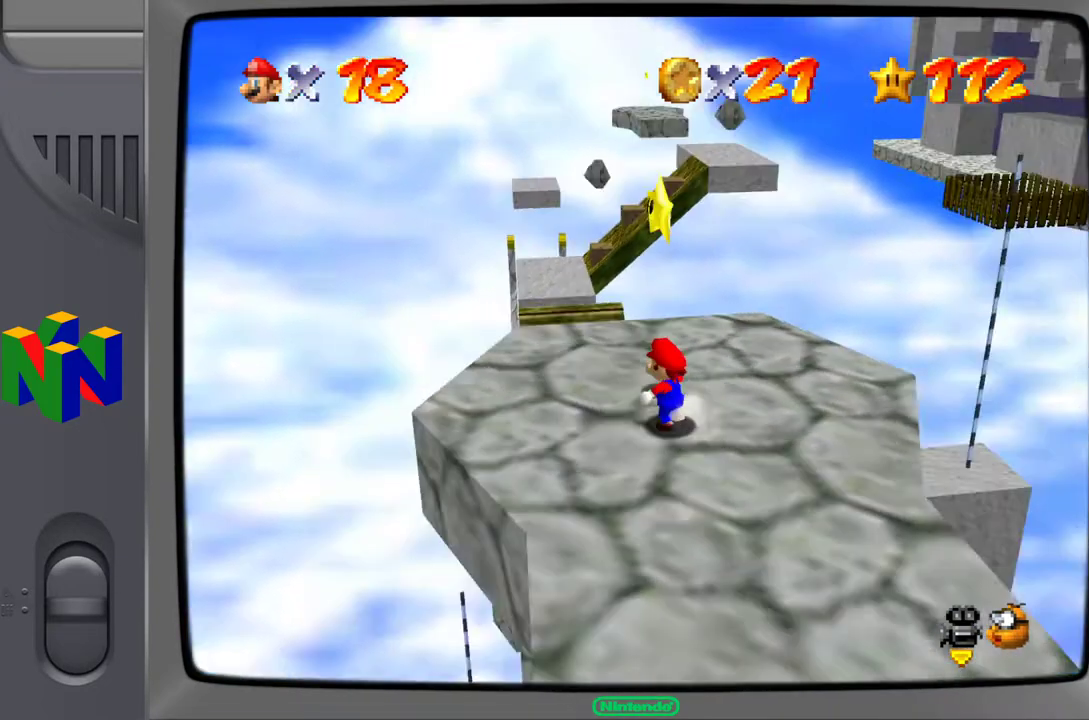
{"buttons": ["C_LEFT"], "left_stick": "center", "events": [[117, "C_LEFT", "up"], [450, "C_LEFT", "down"]]}
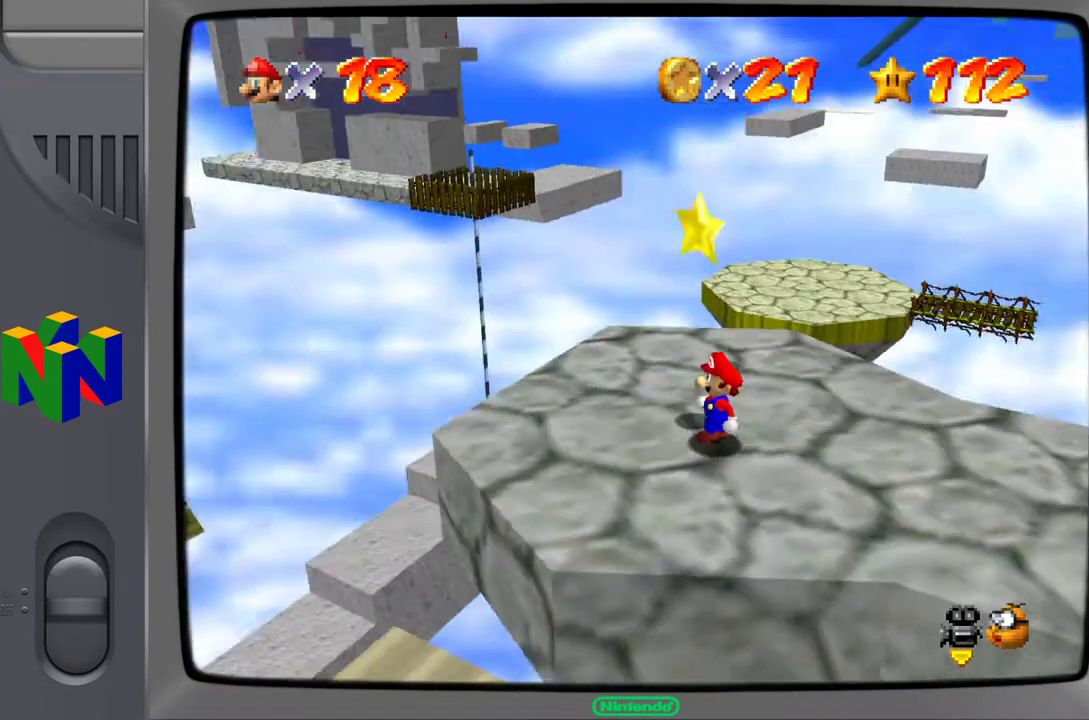
{"buttons": ["Z"], "left_stick": "center", "events": [[83, "C_LEFT", "up"], [200, "Z", "down"]]}
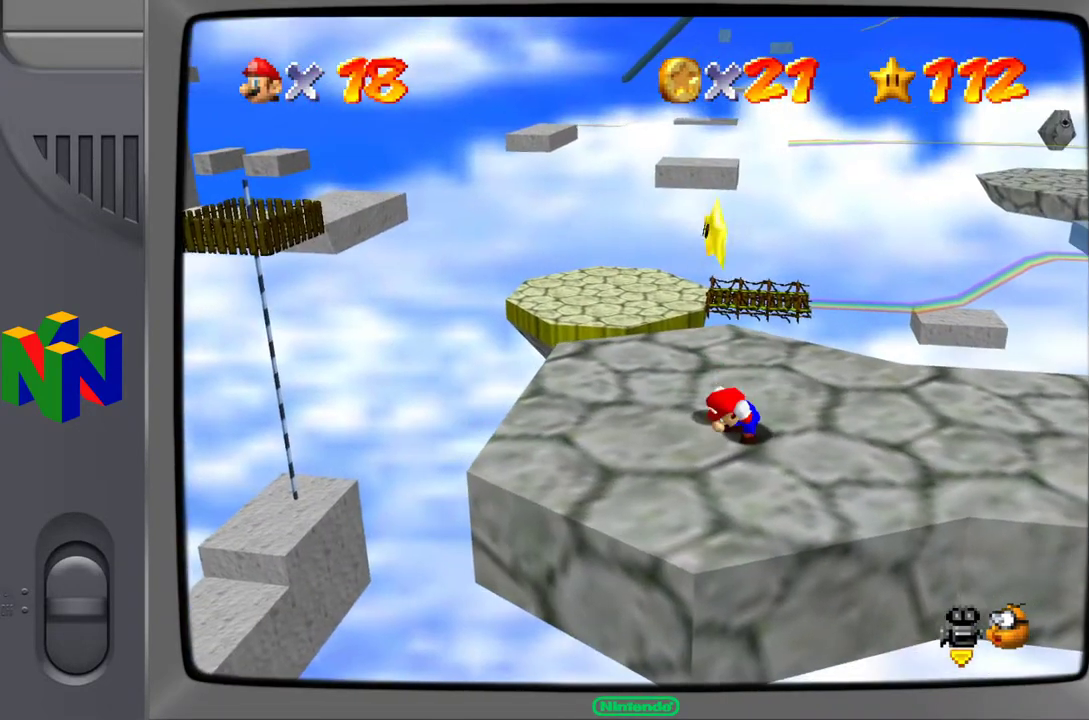
{"buttons": [], "left_stick": "center", "events": [[183, "A", "down"], [317, "Z", "up"], [367, "A", "up"]]}
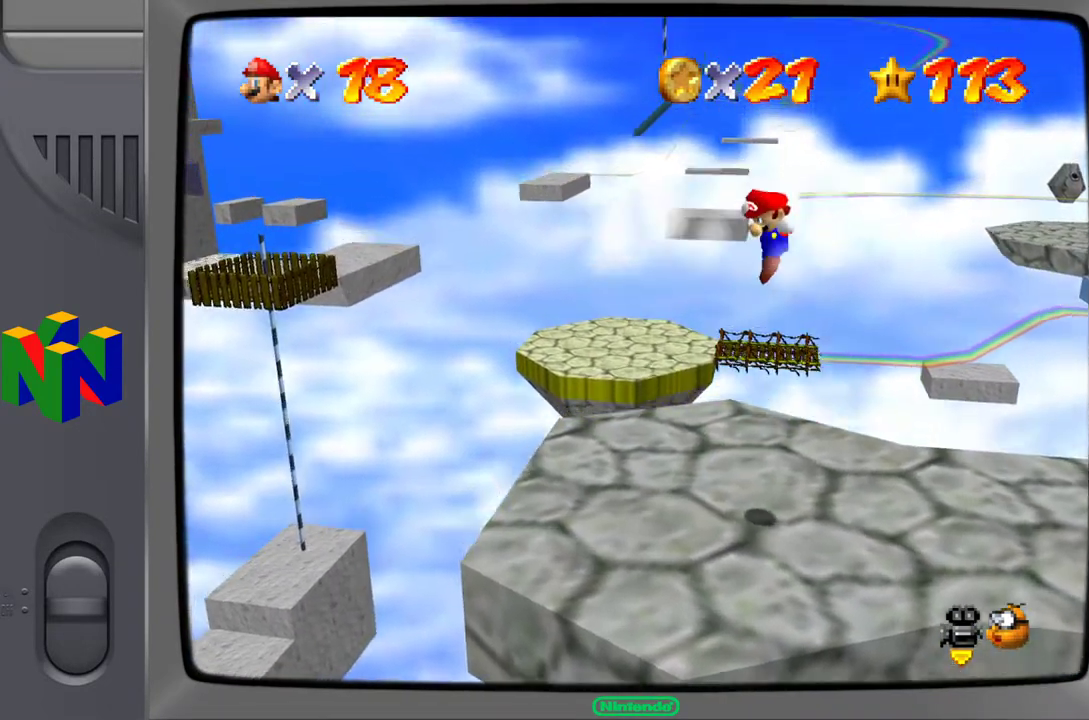
{"buttons": [], "left_stick": "center", "events": [[17, "left_stick", "left"], [200, "left_stick", "center"]]}
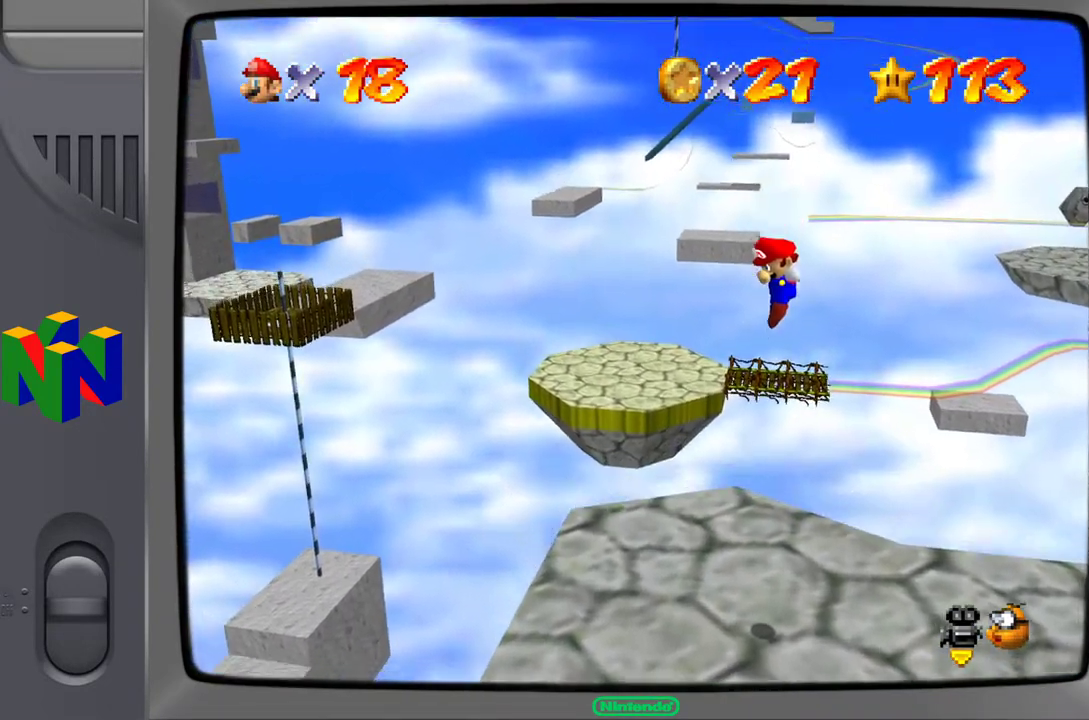
{"buttons": [], "left_stick": "center", "events": []}
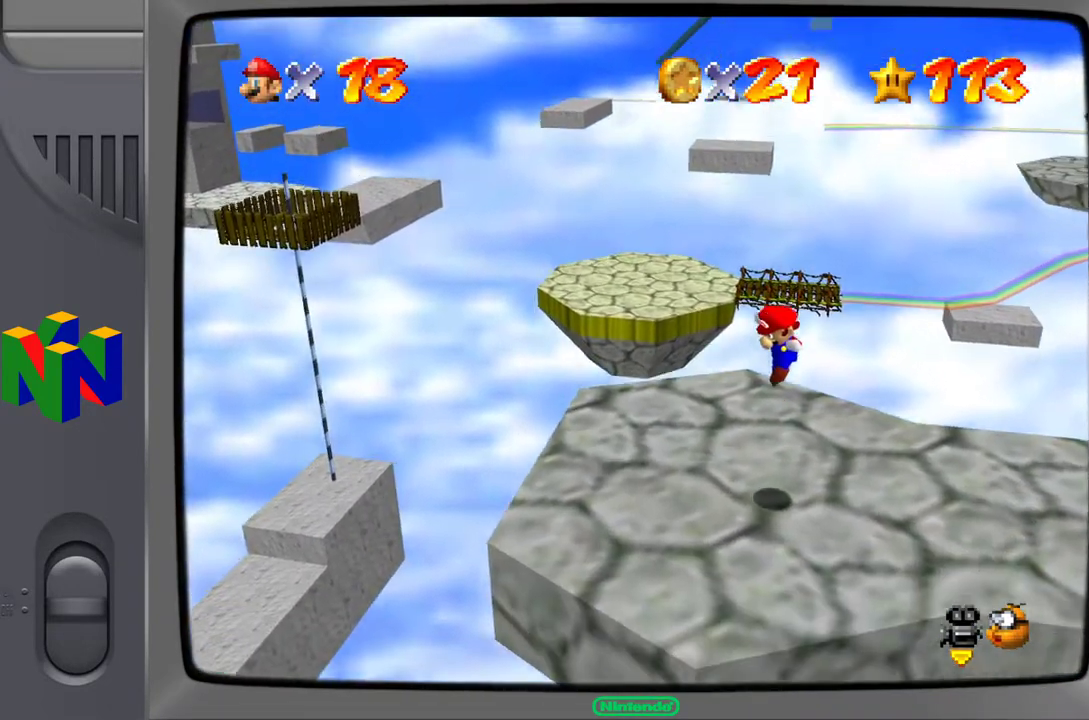
{"buttons": [], "left_stick": "center", "events": []}
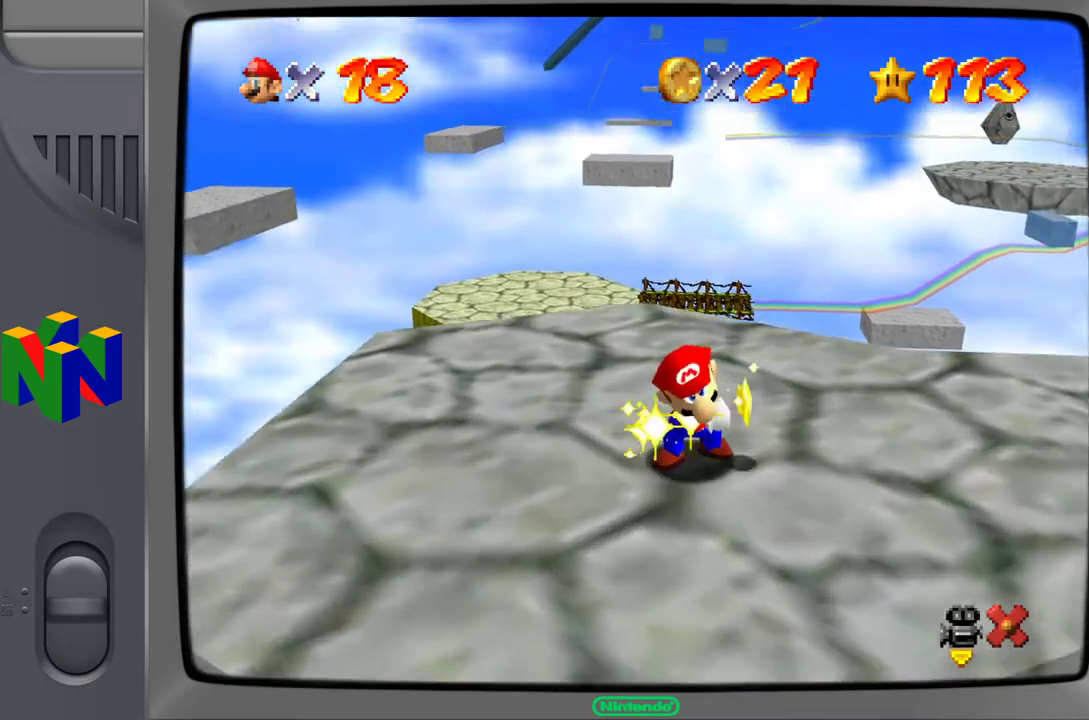
{"buttons": [], "left_stick": "center", "events": []}
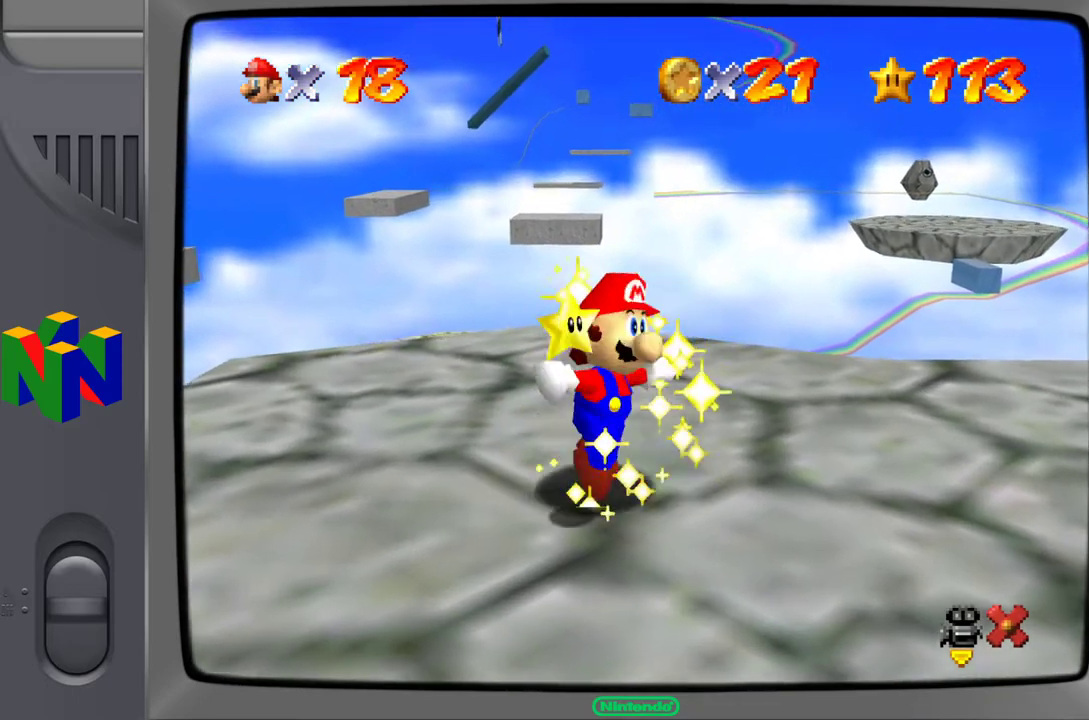
{"buttons": [], "left_stick": "center", "events": []}
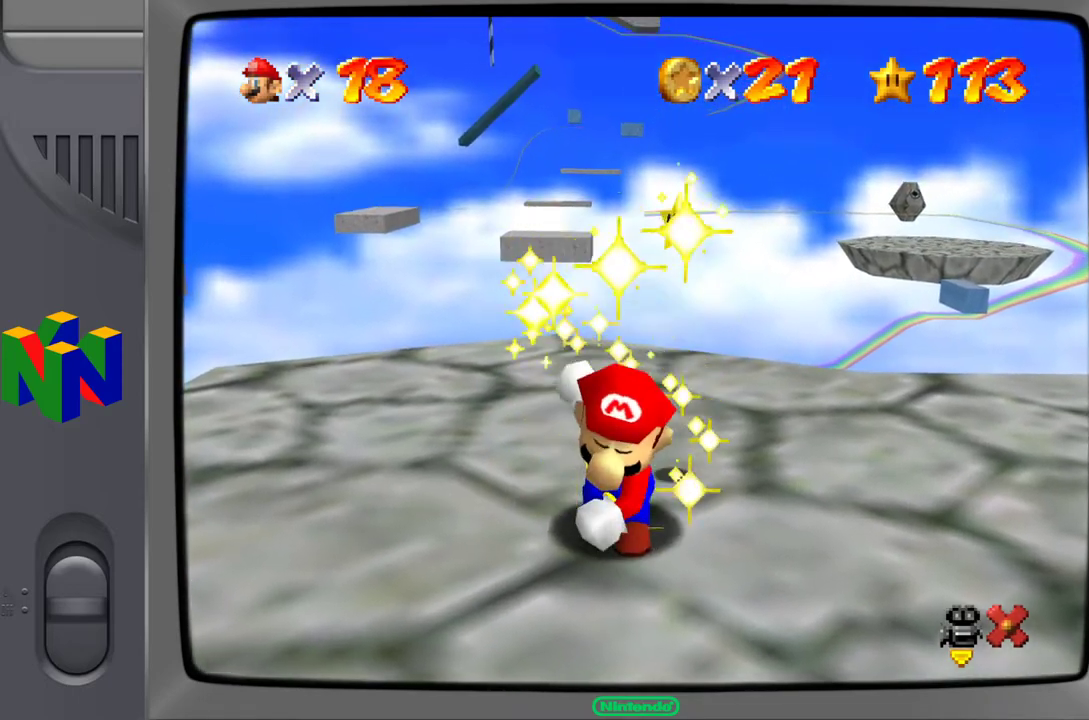
{"buttons": [], "left_stick": "center", "events": []}
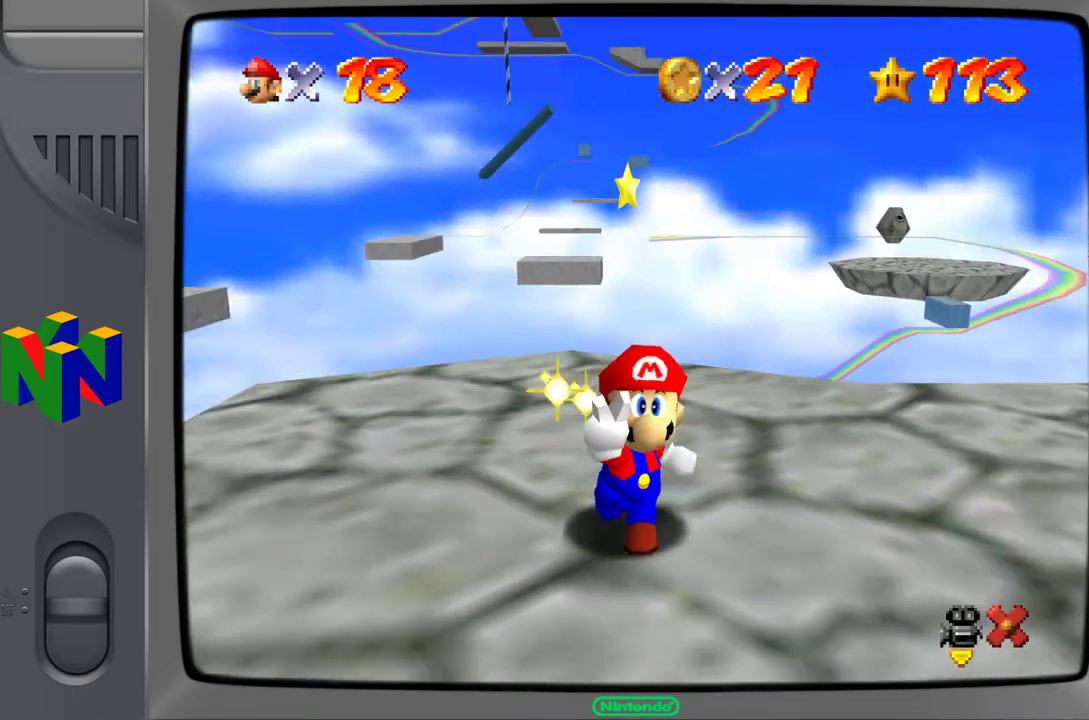
{"buttons": [], "left_stick": "center", "events": []}
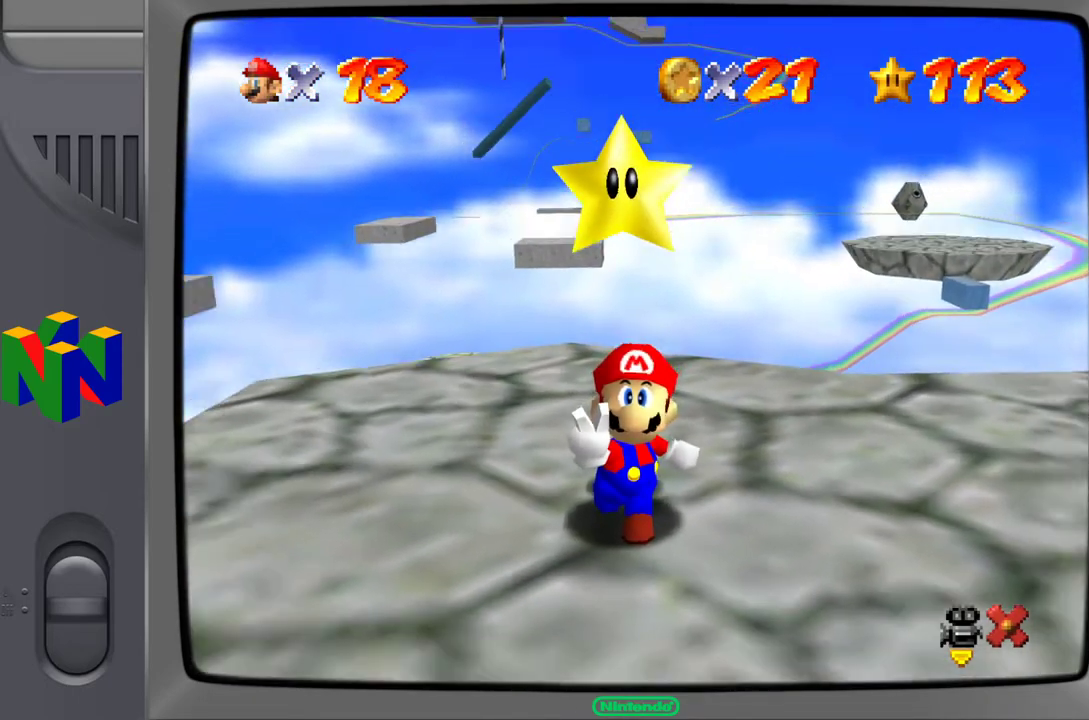
{"buttons": [], "left_stick": "center", "events": []}
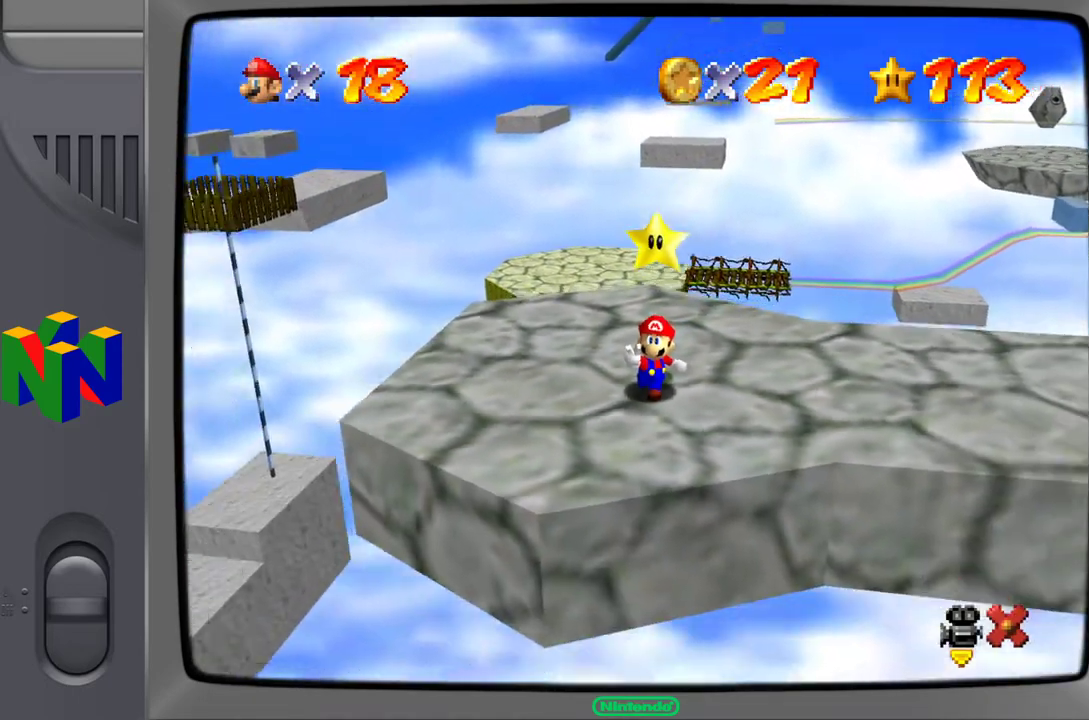
{"buttons": [], "left_stick": "center", "events": [[350, "A", "down"], [450, "A", "up"]]}
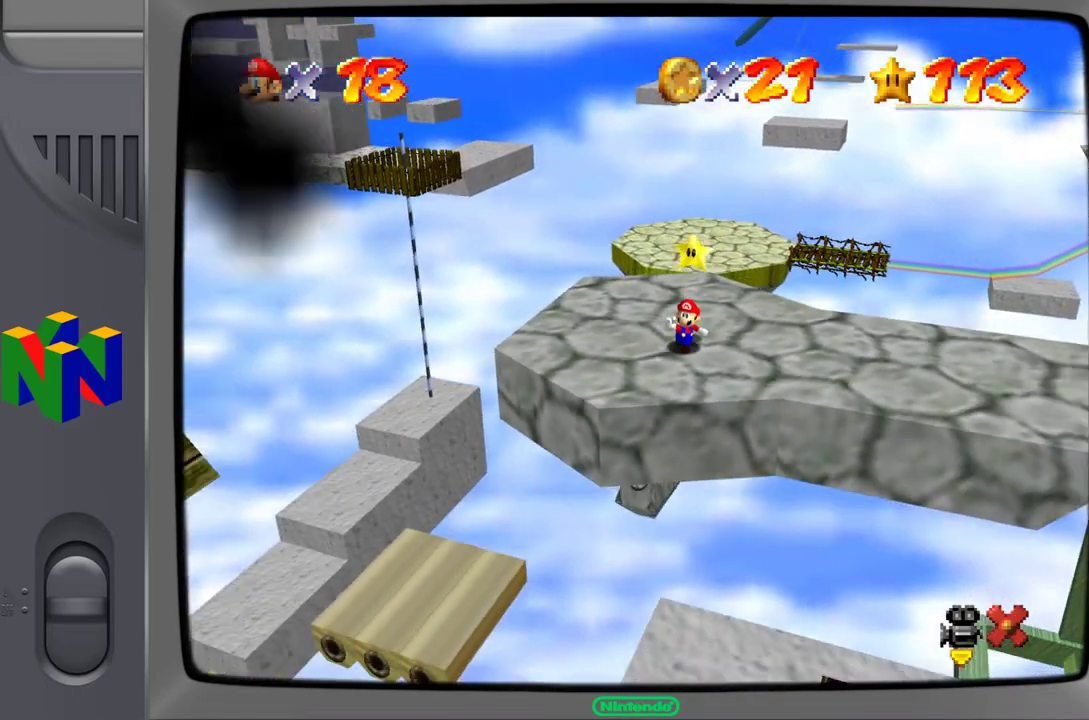
{"buttons": [], "left_stick": "center", "events": [[67, "A", "down"], [167, "A", "up"]]}